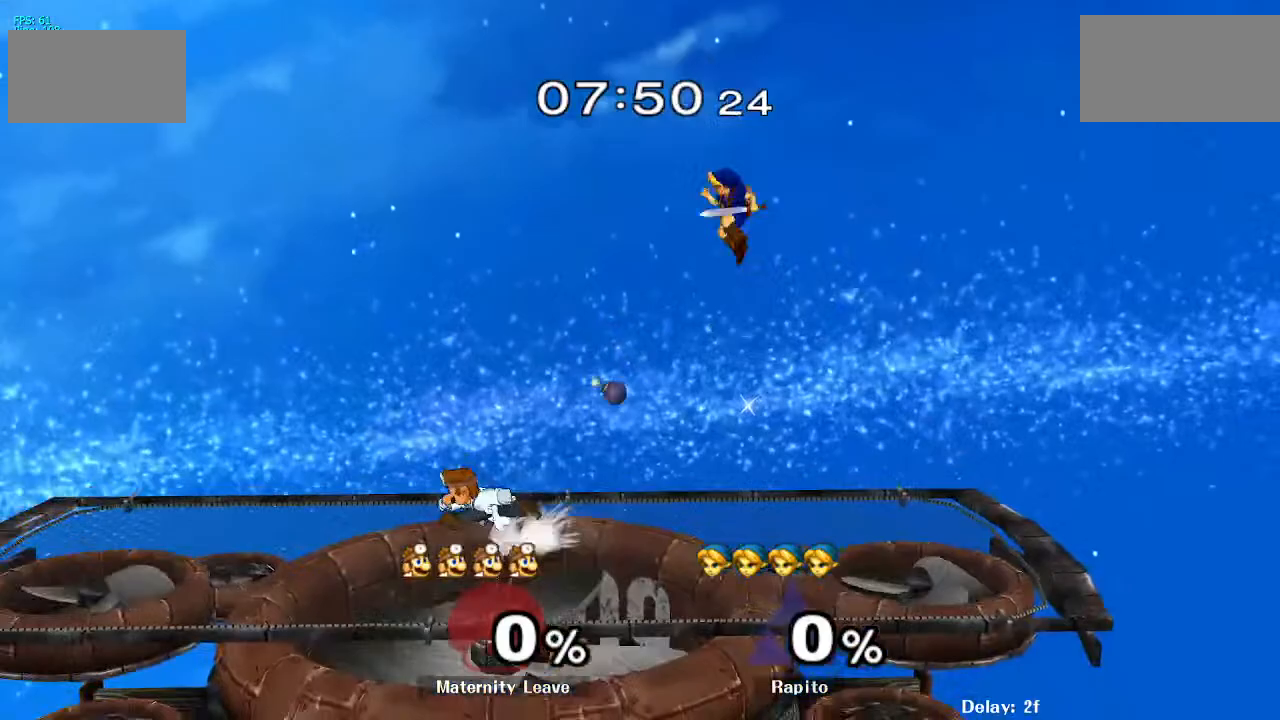
Gameplay with a controller (Nintendo layout); each line is a JSON object with the inputs held at the frame after it (dt_ms = milliseconds from this image to that frame). "events" lists button and stick changes between this image and that frame as [ms after this image, input, new state], when the widget could be followed in between. Not read: DPAD_RIGHT DPAD_UP L3 R3 Z.
{"dt_ms": 500, "buttons": [], "left_stick": "center", "right_stick": "center", "events": [[317, "B", "up"], [317, "left_stick", "center"]]}
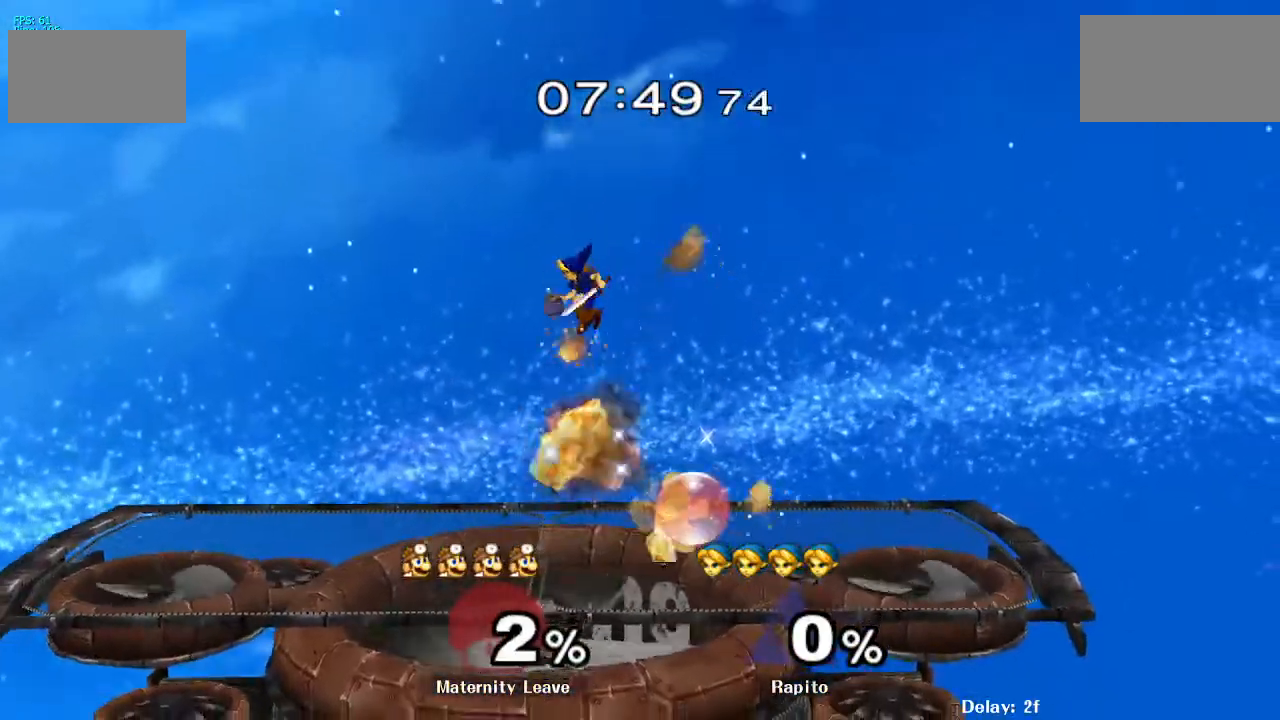
{"dt_ms": 500, "buttons": [], "left_stick": "center", "right_stick": "center", "events": [[217, "right_stick", "down-right"], [283, "left_stick", "left"], [283, "right_stick", "center"], [367, "left_stick", "center"]]}
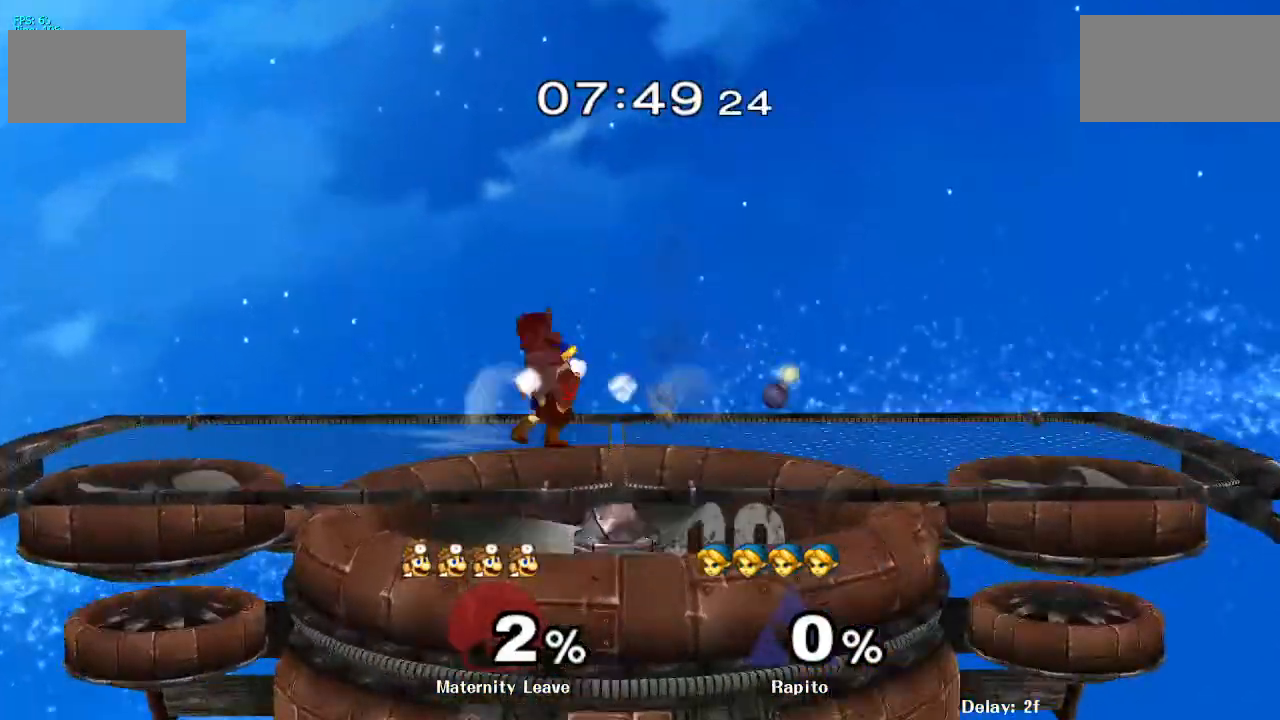
{"dt_ms": 1000, "buttons": [], "left_stick": "left", "right_stick": "center", "events": [[67, "left_stick", "right"], [200, "left_stick", "up-left"], [200, "right_stick", "left"], [283, "right_stick", "center"], [383, "left_stick", "right"], [517, "left_stick", "down"], [567, "L1", "down"], [700, "L1", "up"], [700, "left_stick", "center"], [750, "left_stick", "right"], [867, "left_stick", "left"]]}
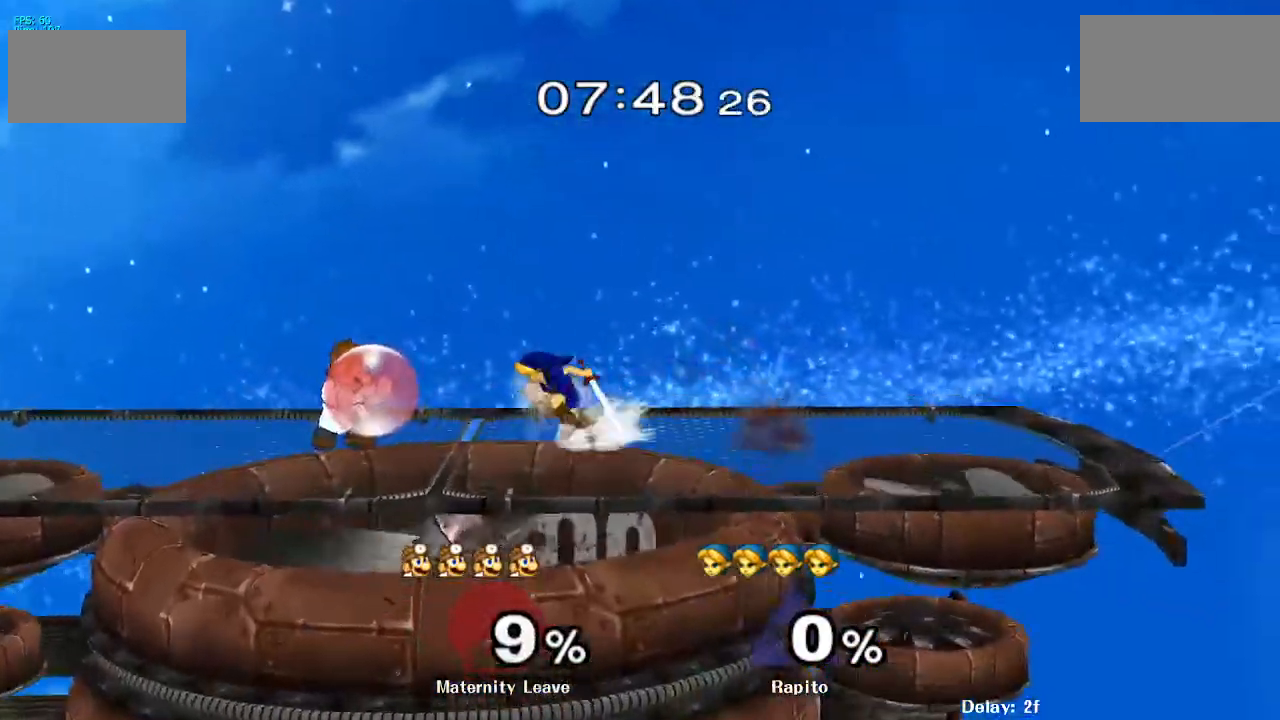
{"dt_ms": 500, "buttons": [], "left_stick": "left", "right_stick": "center", "events": [[117, "A", "down"], [300, "A", "up"]]}
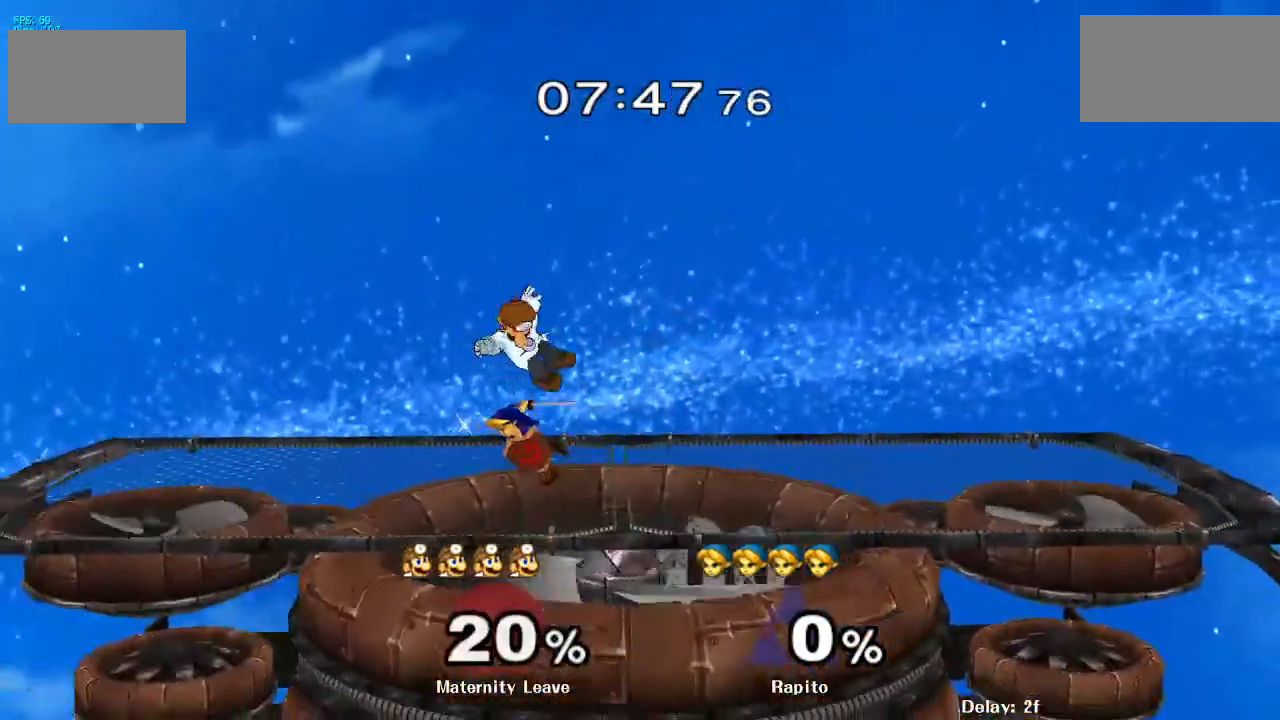
{"dt_ms": 500, "buttons": ["L1"], "left_stick": "down", "right_stick": "center", "events": [[50, "left_stick", "center"], [283, "L1", "down"], [350, "left_stick", "down"]]}
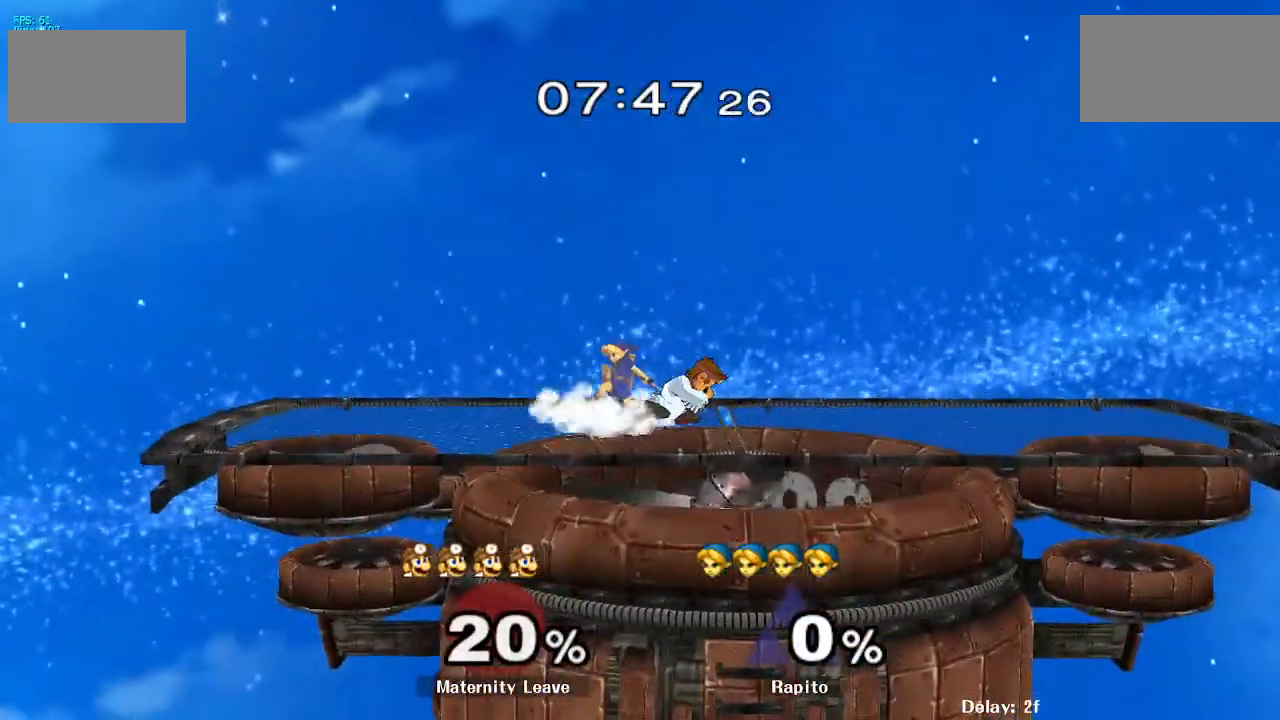
{"dt_ms": 500, "buttons": ["A"], "left_stick": "right", "right_stick": "center", "events": [[33, "L1", "up"], [67, "left_stick", "center"], [250, "left_stick", "right"], [300, "A", "down"], [383, "A", "up"], [433, "A", "down"]]}